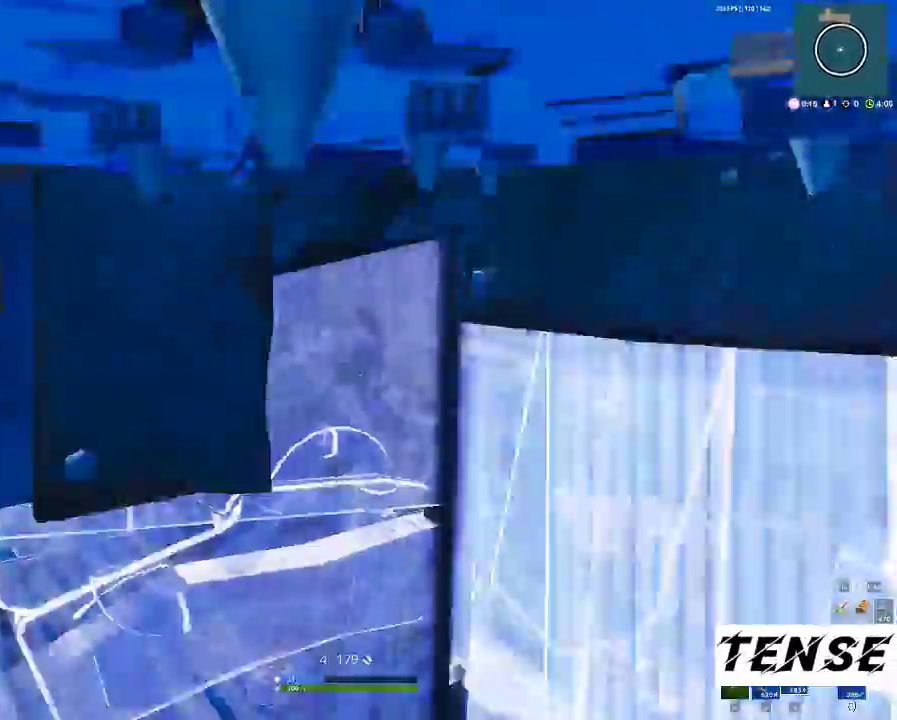
Gameplay with keyboard and mouse; each line is a JSON object with the keys and mouse buttons held at the frame after it. "events" lists presses ("down") and releases ("up") of "1", "2", "3", "4", "5", "a", "alt", "c", "caps_lock", "ctrl", "d", "e", "f", "g", "q", "r", "s", "shift", "space", "t", "tab", "v", "w", "x", "z", "mouse_left", "mouse_wheel" and "mouse_right" between this image and that frame as [ms after this image, input, new state], when the widget could be followed in between. "mouse_left", "mouse_wheel", "mouse_right" = the "left", "wheel", "right" buttons of the "mouse" list. No other keys are recorded. "wheel" means that the mouse wheel is clicked or scrolled. Not read: mouse_move.
{"keys": ["w"], "mouse": [], "events": [[67, "a", "up"], [200, "r", "down"], [300, "w", "down"], [500, "r", "up"]]}
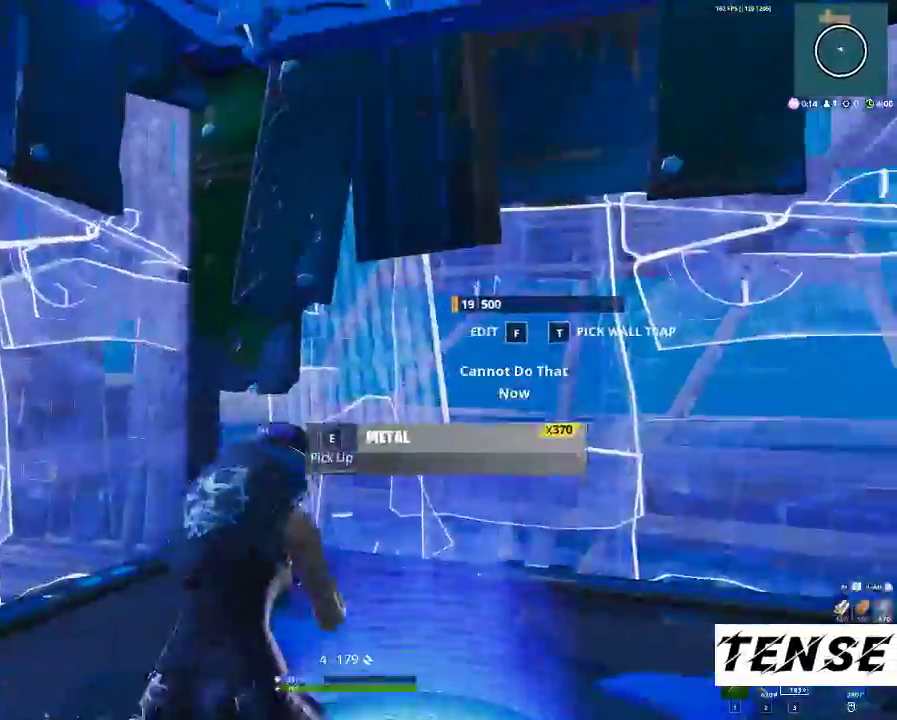
{"keys": ["f", "w"], "mouse": [], "events": [[33, "r", "down"], [133, "r", "up"], [267, "w", "up"], [333, "c", "down"], [367, "c", "up"], [400, "w", "down"], [500, "f", "down"]]}
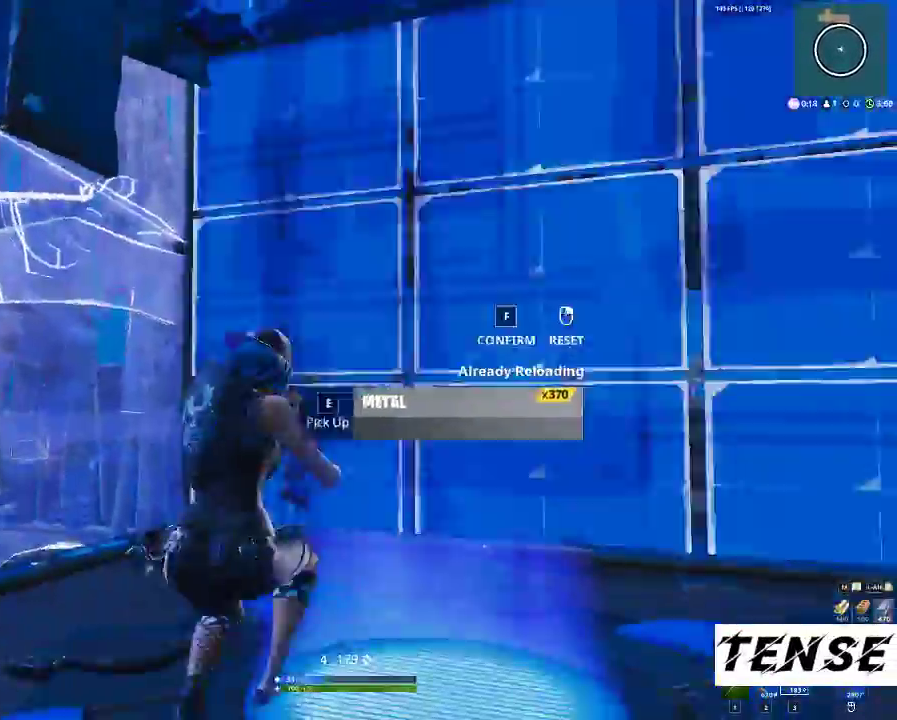
{"keys": ["shift", "w"], "mouse": [], "events": [[67, "mouse_left", "down"], [67, "shift", "down"], [100, "f", "up"], [167, "f", "down"], [200, "space", "down"], [300, "f", "up"], [300, "mouse_left", "up"], [333, "space", "up"]]}
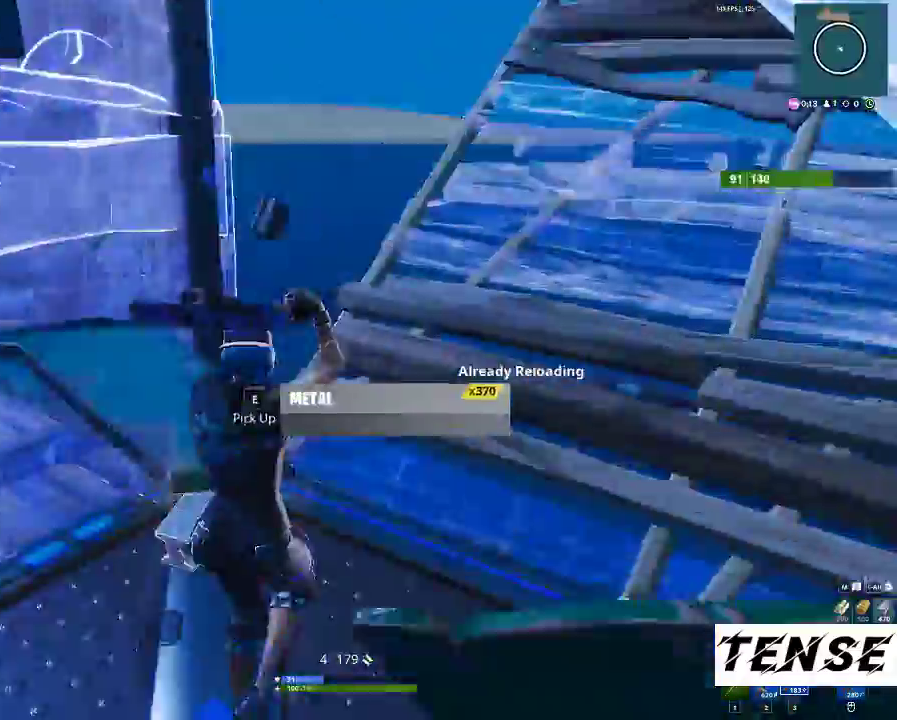
{"keys": ["shift", "w"], "mouse": [], "events": [[33, "d", "down"], [167, "d", "up"]]}
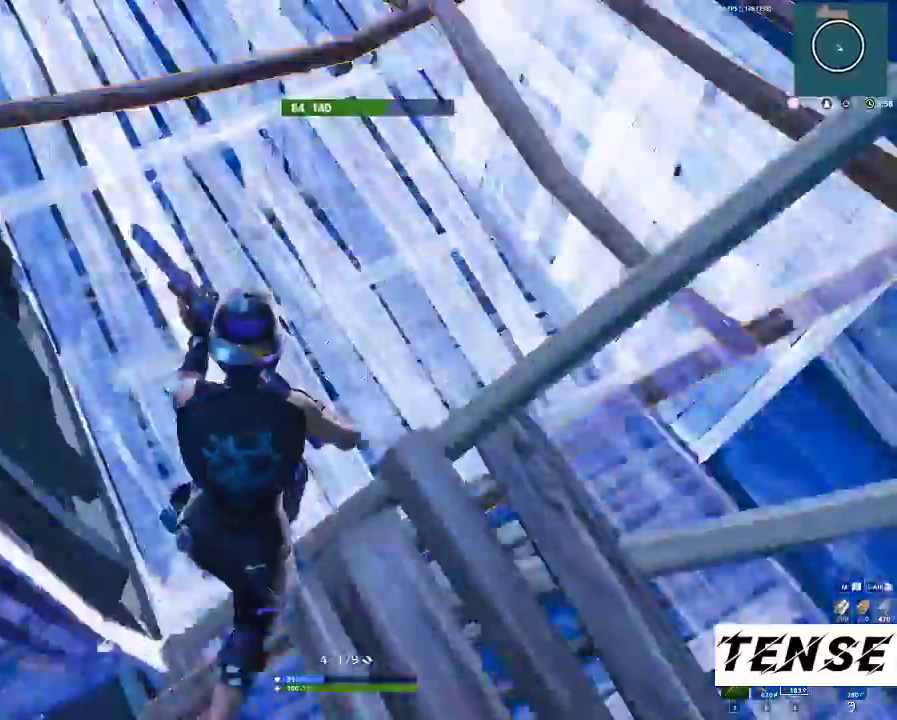
{"keys": ["a", "shift"], "mouse": [], "events": [[267, "1", "down"], [367, "1", "up"], [500, "a", "down"], [500, "w", "up"]]}
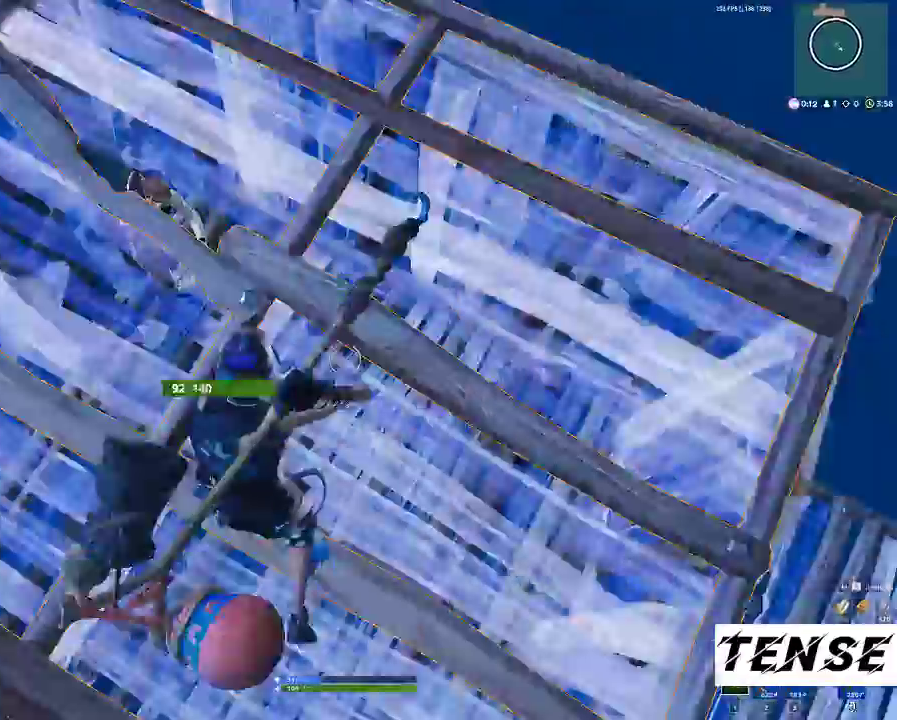
{"keys": ["a", "space"], "mouse": ["left"], "events": [[100, "mouse_left", "down"], [133, "s", "down"], [200, "shift", "up"], [467, "s", "up"], [467, "space", "down"]]}
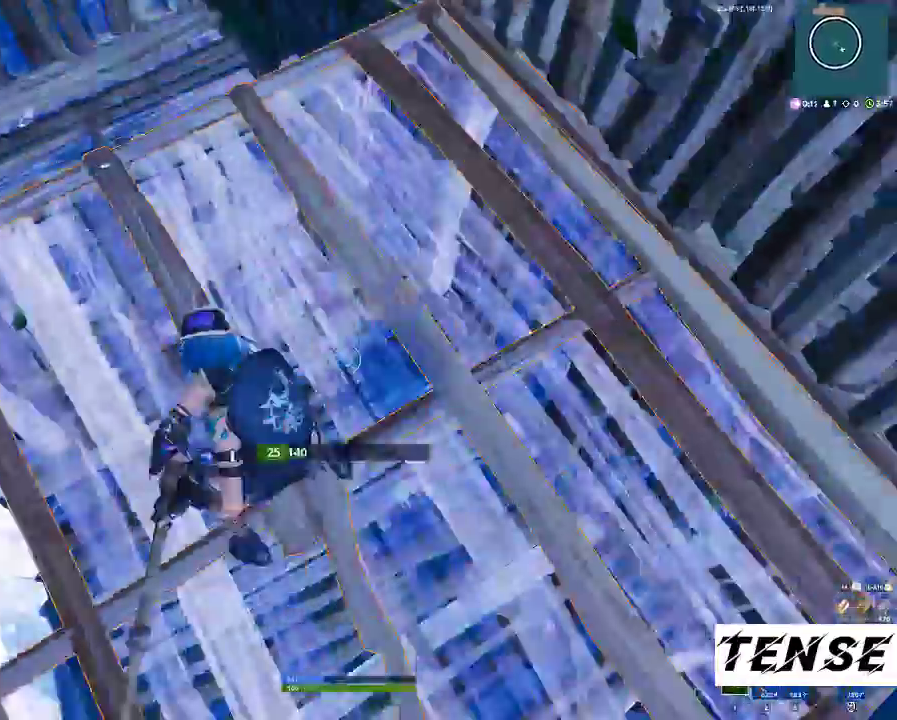
{"keys": ["a", "w"], "mouse": ["left"], "events": [[67, "a", "up"], [67, "w", "down"], [100, "space", "up"], [400, "a", "down"]]}
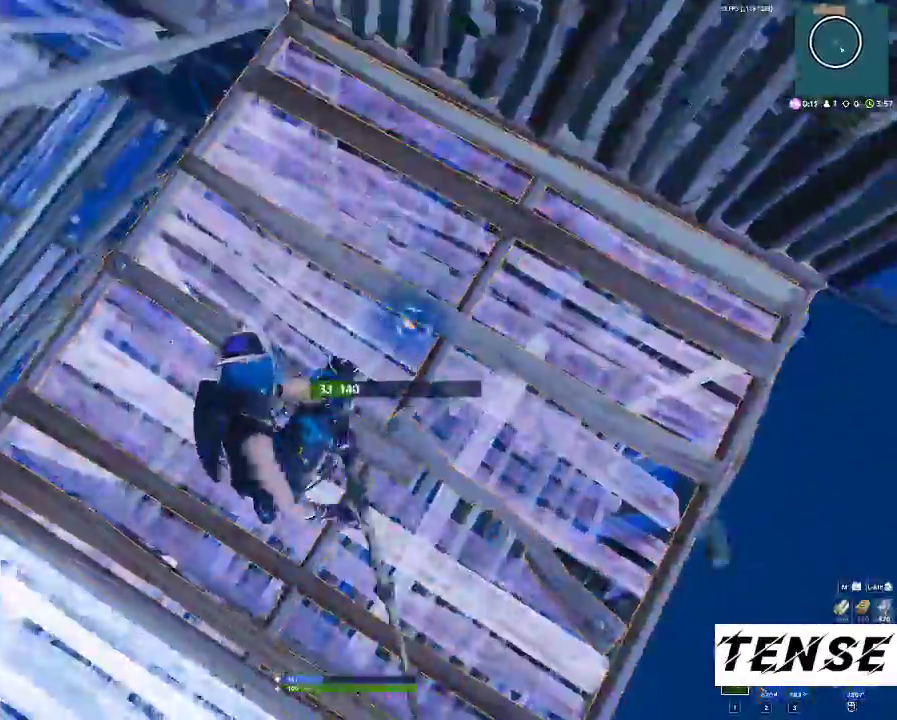
{"keys": ["w"], "mouse": ["left"], "events": [[33, "w", "up"], [100, "v", "down"], [167, "v", "up"], [233, "a", "up"], [367, "w", "down"], [467, "w", "up"], [500, "w", "down"]]}
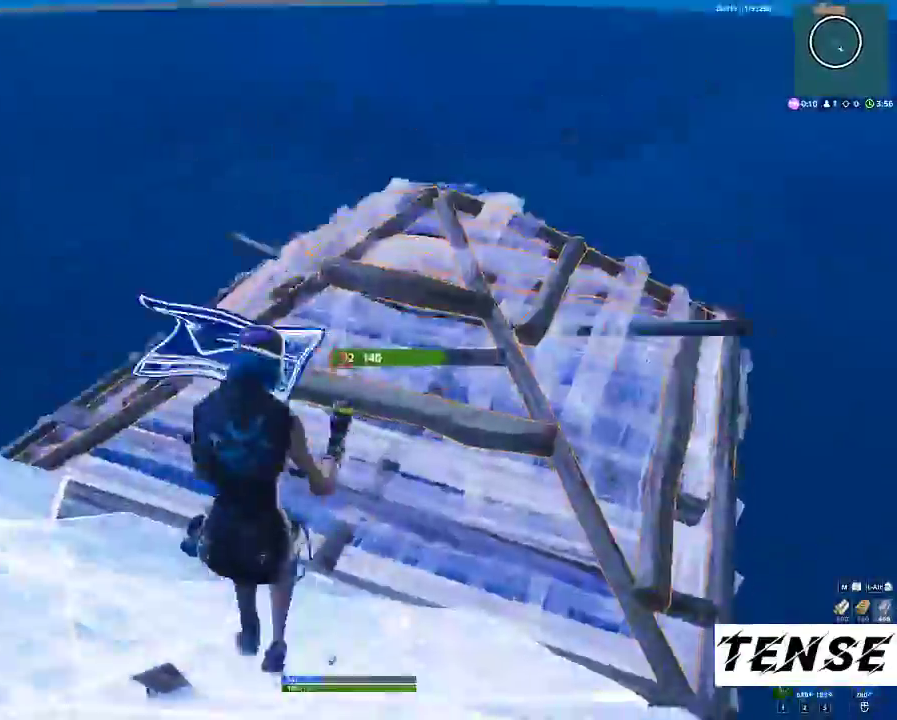
{"keys": ["w"], "mouse": ["left"], "events": [[67, "1", "down"], [100, "w", "up"], [167, "1", "up"], [300, "w", "down"]]}
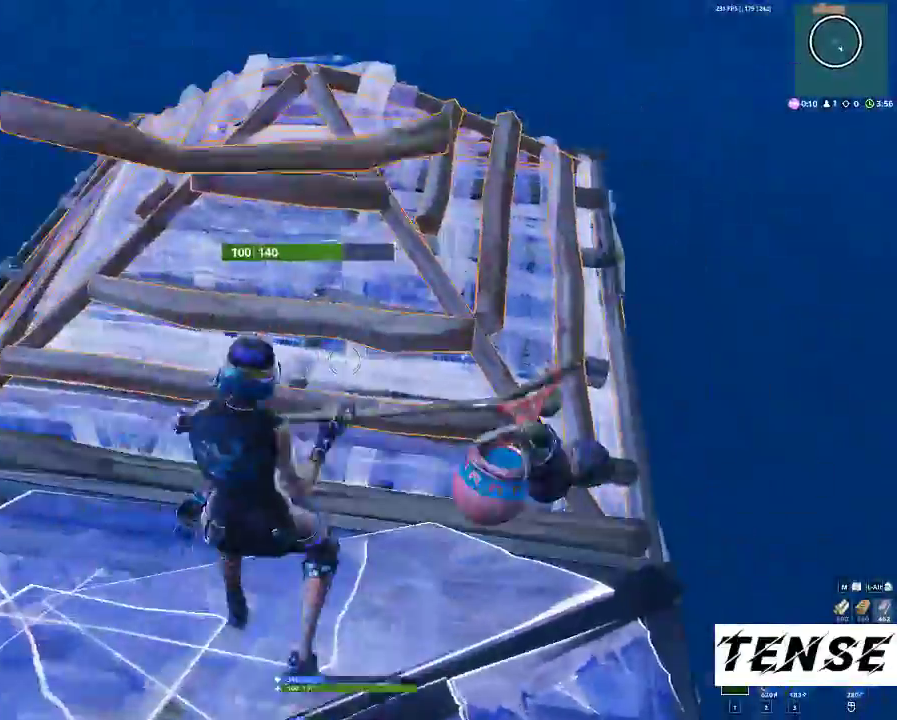
{"keys": [], "mouse": ["left"], "events": [[33, "w", "up"], [200, "a", "down"], [367, "a", "up"]]}
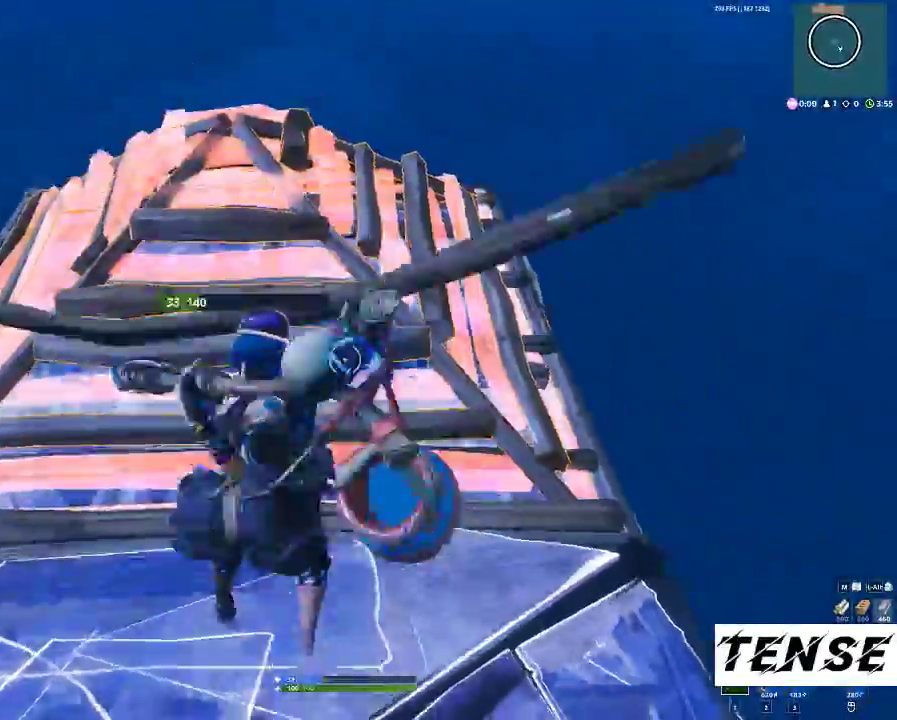
{"keys": ["1", "a"], "mouse": ["left"], "events": [[33, "a", "down"], [333, "v", "down"], [400, "v", "up"], [500, "1", "down"]]}
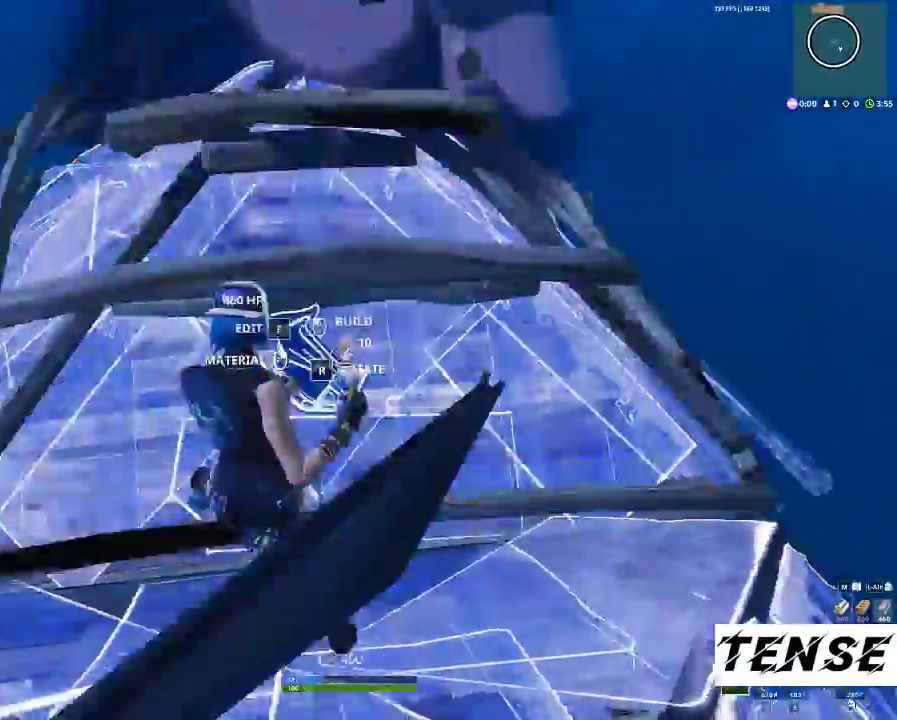
{"keys": ["a", "shift", "w"], "mouse": [], "events": [[100, "1", "up"], [133, "f", "down"], [133, "mouse_left", "up"], [233, "f", "up"], [233, "mouse_left", "down"], [233, "w", "down"], [300, "f", "down"], [300, "r", "down"], [333, "shift", "down"], [400, "f", "up"], [400, "mouse_left", "up"], [400, "r", "up"]]}
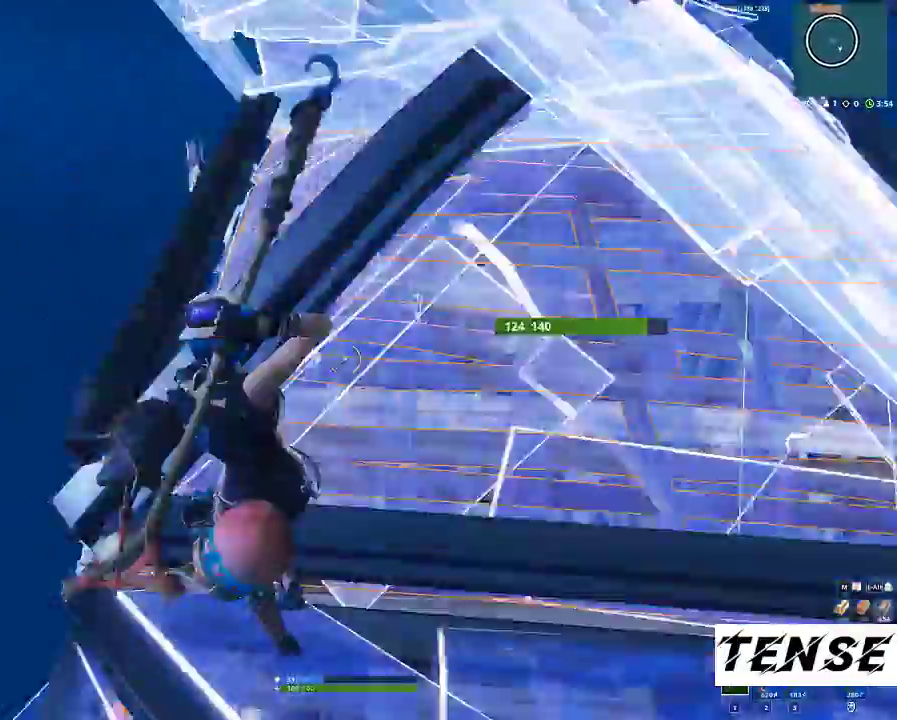
{"keys": ["a", "shift", "w"], "mouse": ["left"], "events": [[200, "f", "down"], [300, "f", "up"], [400, "mouse_left", "down"]]}
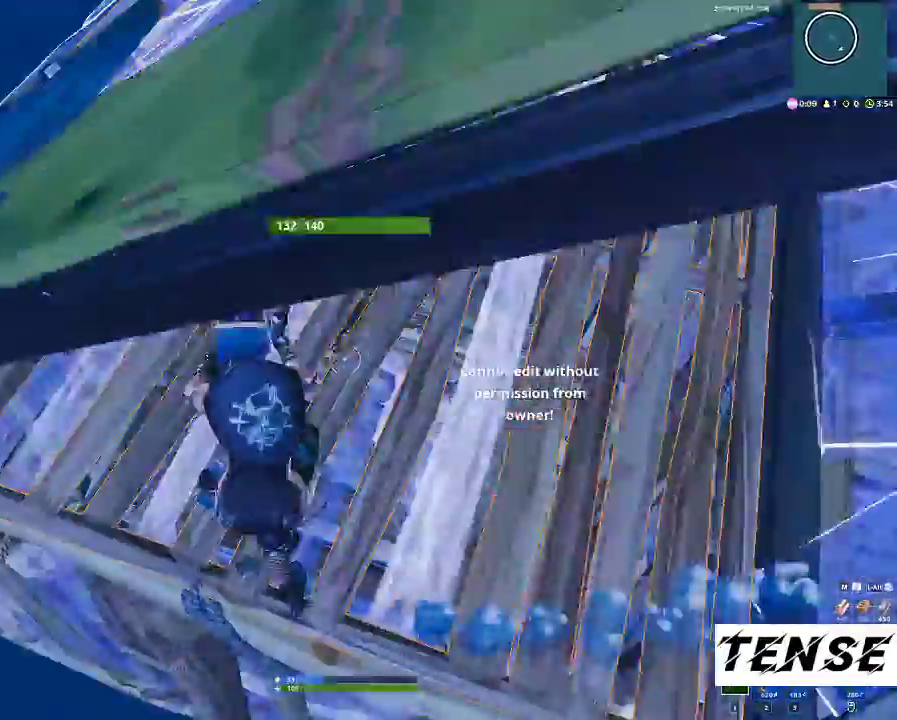
{"keys": ["d"], "mouse": ["left"], "events": [[33, "a", "up"], [33, "w", "up"], [100, "shift", "up"], [500, "d", "down"]]}
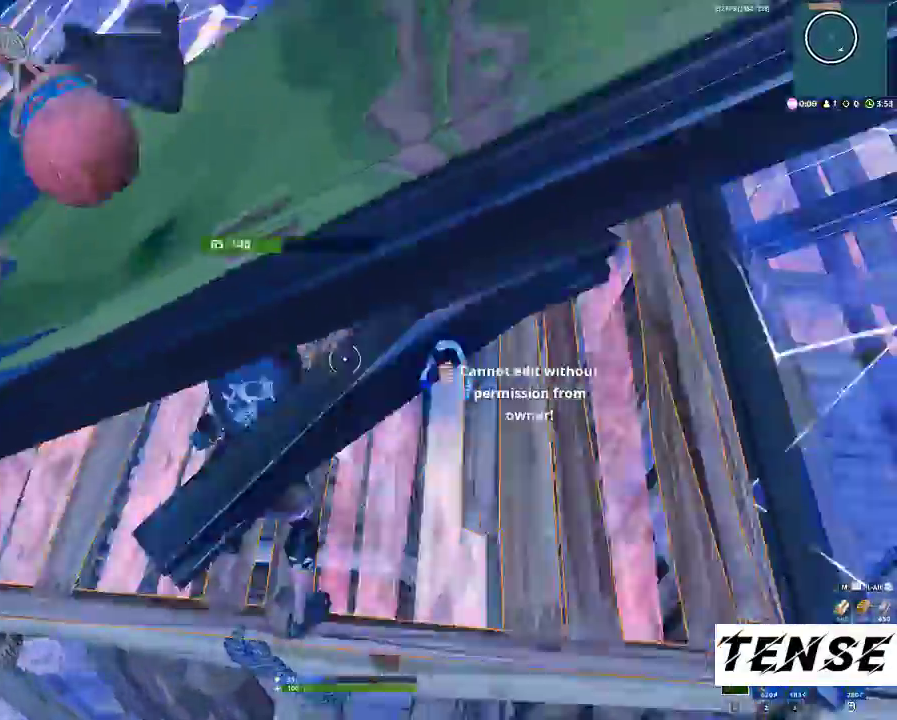
{"keys": ["d"], "mouse": ["left"], "events": [[167, "z", "down"], [300, "z", "up"], [333, "3", "down"], [433, "3", "up"]]}
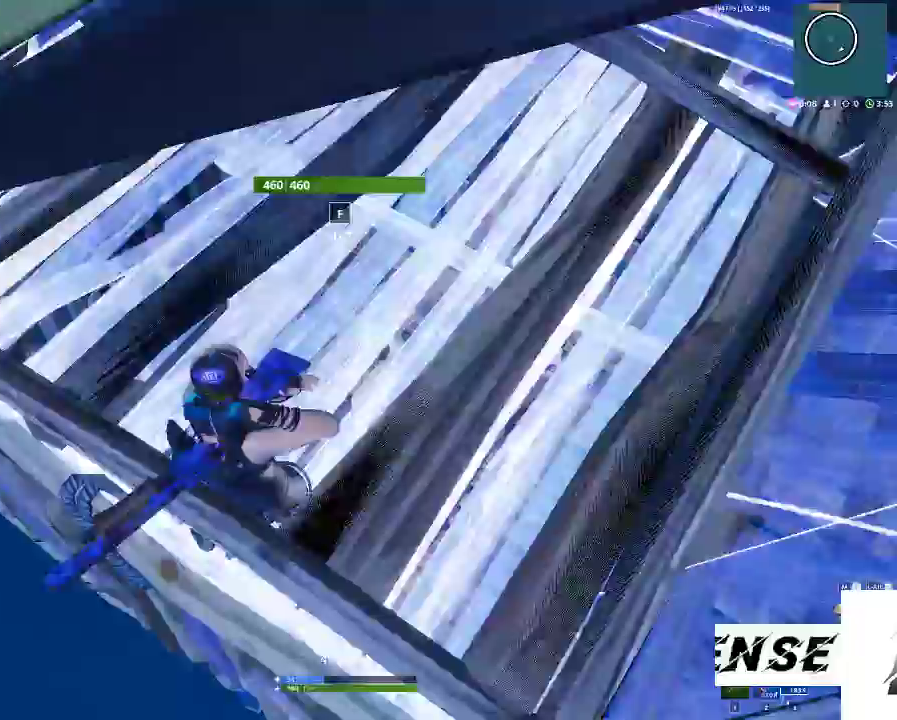
{"keys": ["d", "s"], "mouse": [], "events": [[67, "mouse_left", "up"], [67, "s", "down"], [133, "d", "up"], [167, "f", "down"], [200, "mouse_left", "down"], [267, "a", "down"], [300, "a", "up"], [300, "mouse_left", "up"], [400, "f", "up"], [500, "d", "down"]]}
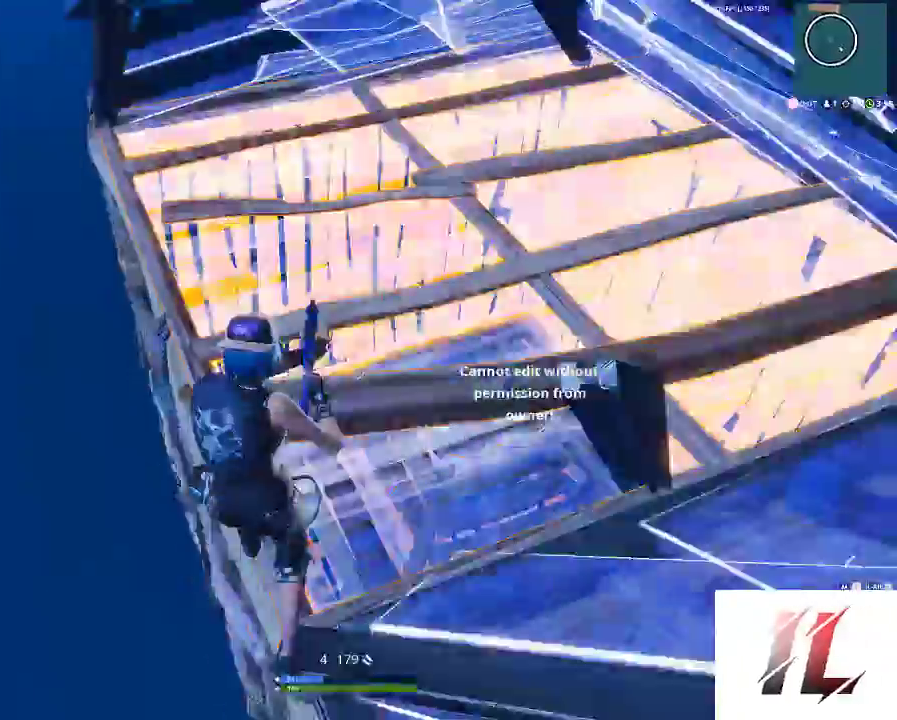
{"keys": ["d", "w"], "mouse": [], "events": [[233, "s", "up"], [500, "w", "down"]]}
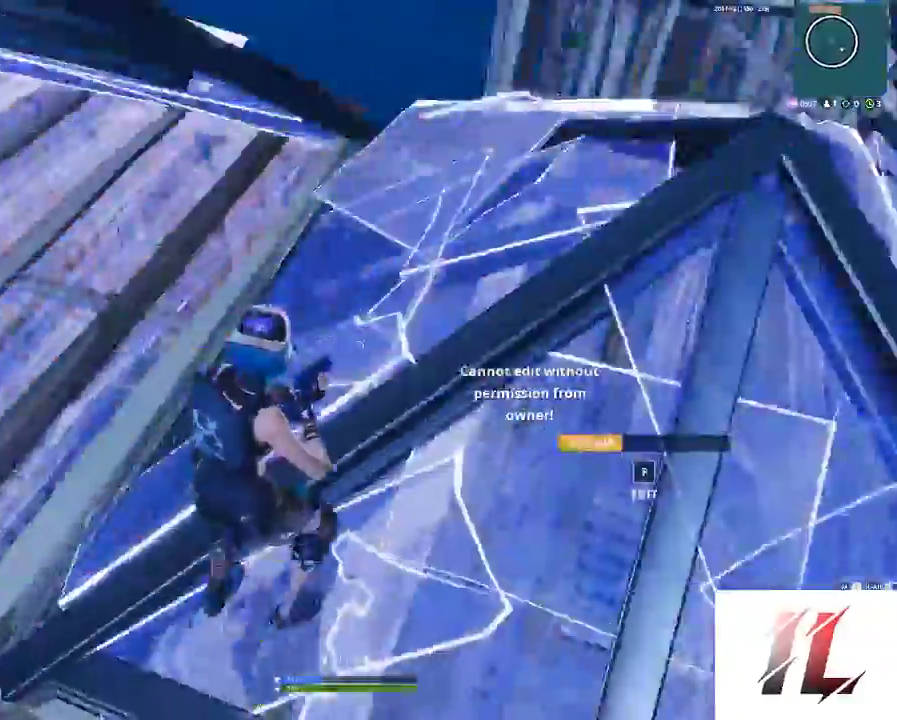
{"keys": [], "mouse": []}
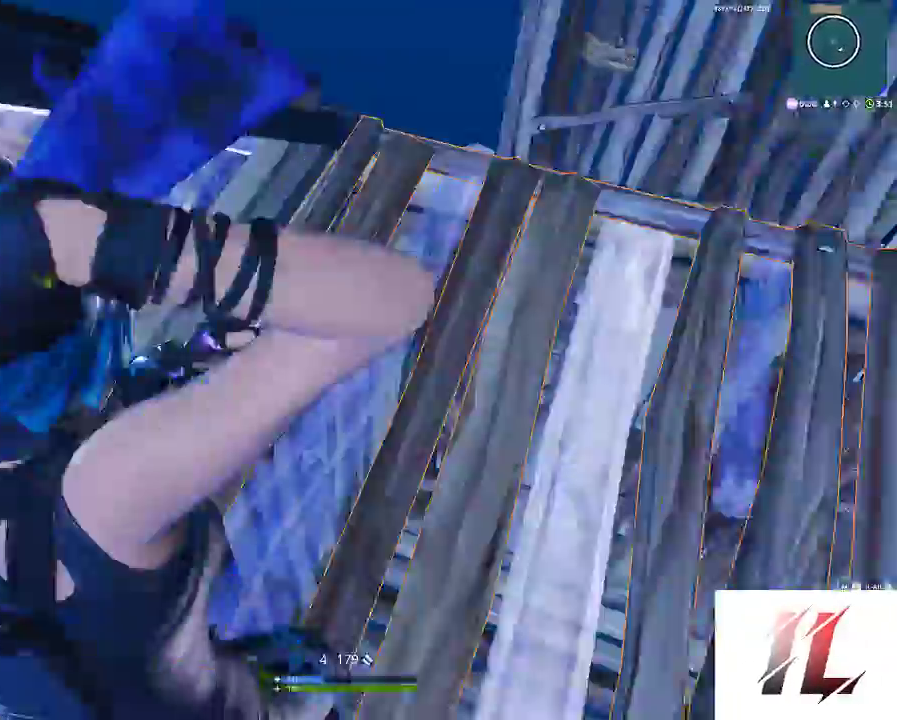
{"keys": ["d"], "mouse": ["left"], "events": [[67, "1", "down"], [167, "1", "up"], [200, "d", "down"], [367, "mouse_left", "down"]]}
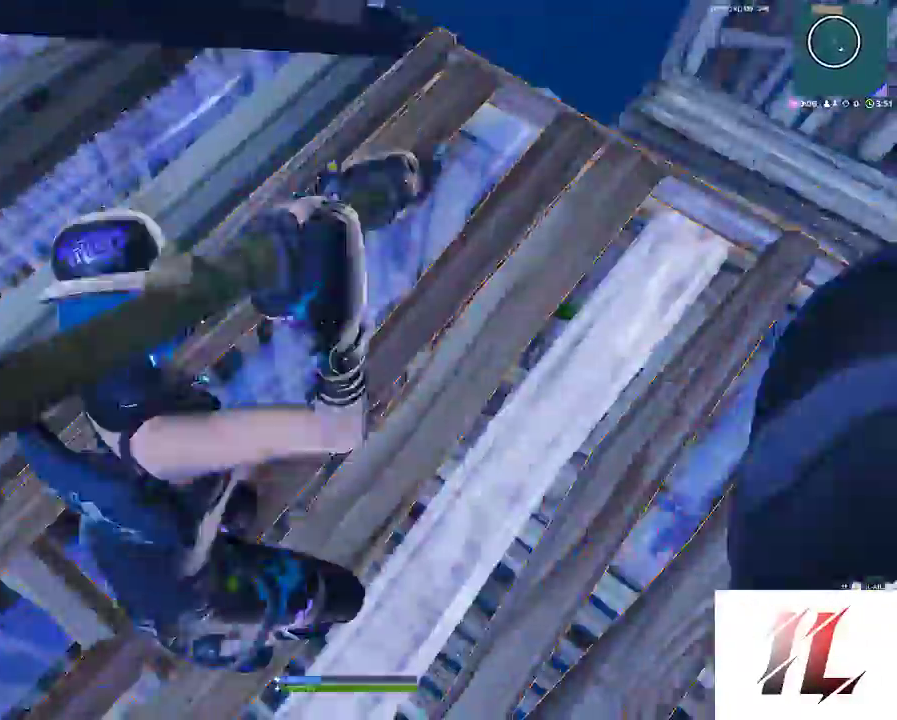
{"keys": ["d"], "mouse": ["left"], "events": []}
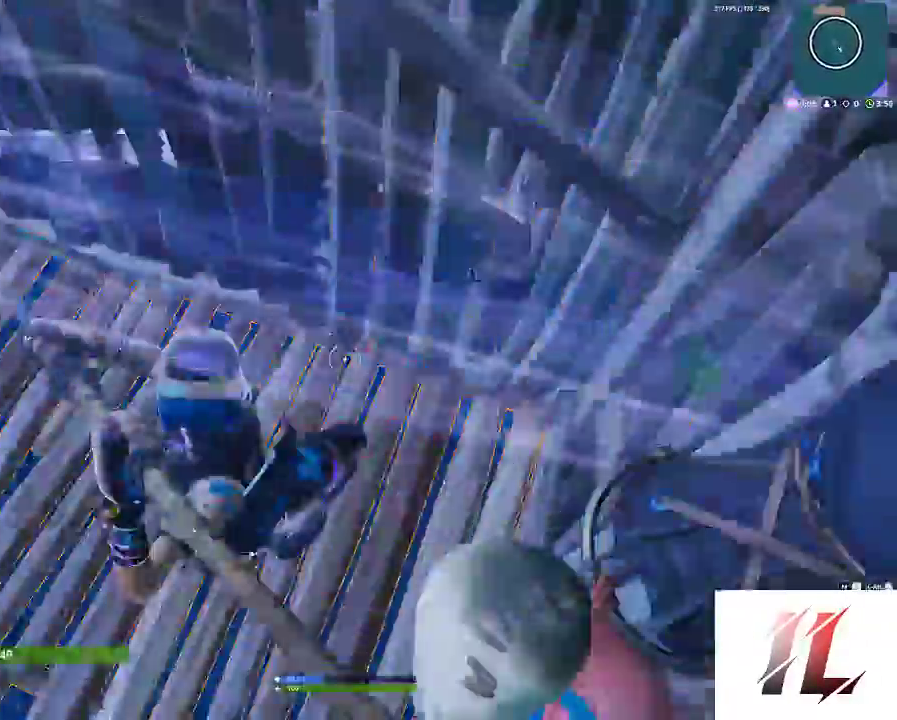
{"keys": ["a"], "mouse": ["left"], "events": [[100, "z", "down"], [200, "z", "up"], [300, "3", "down"], [333, "3", "up"], [333, "d", "up"], [367, "a", "down"]]}
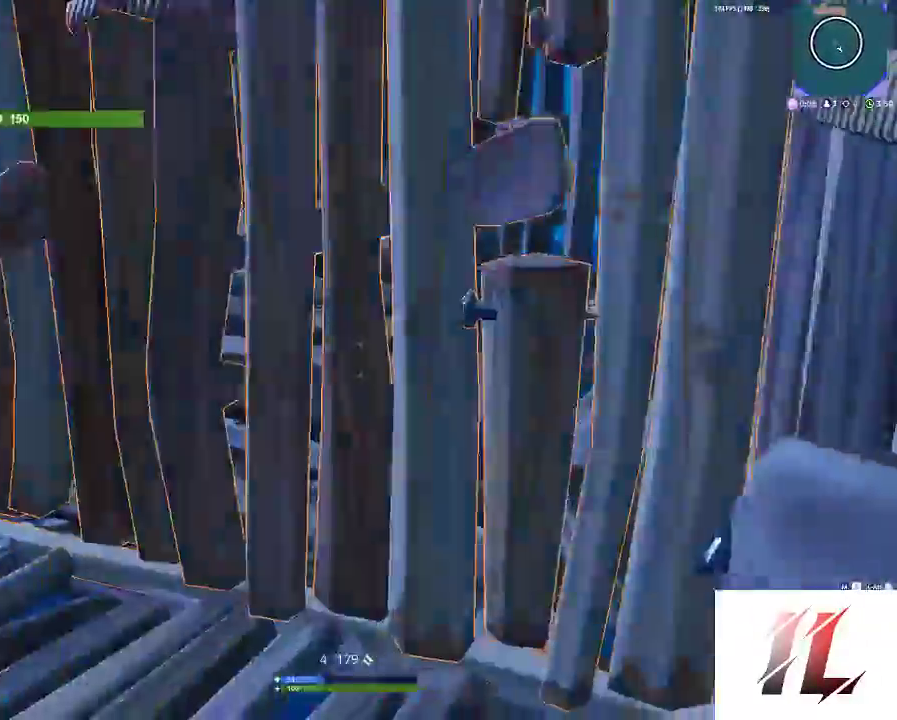
{"keys": ["1", "d"], "mouse": ["left"], "events": [[33, "1", "down"], [33, "mouse_left", "up"], [100, "1", "up"], [167, "space", "down"], [200, "a", "up"], [233, "d", "down"], [333, "mouse_left", "down"], [333, "space", "up"], [433, "1", "down"]]}
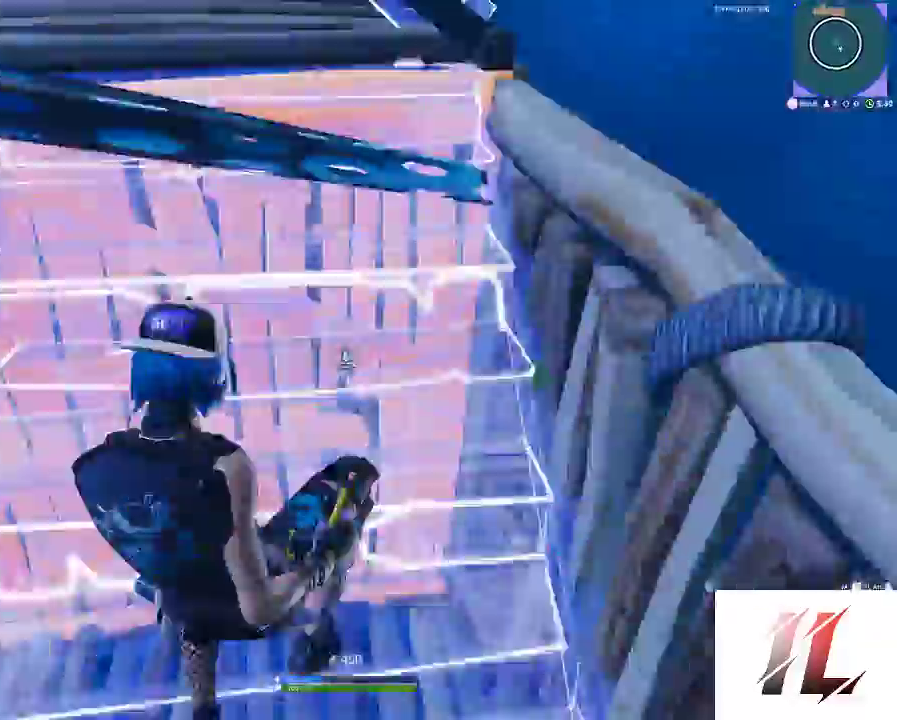
{"keys": ["shift", "w"], "mouse": [], "events": [[33, "1", "up"], [33, "mouse_left", "up"], [133, "w", "down"], [167, "d", "up"], [267, "shift", "down"]]}
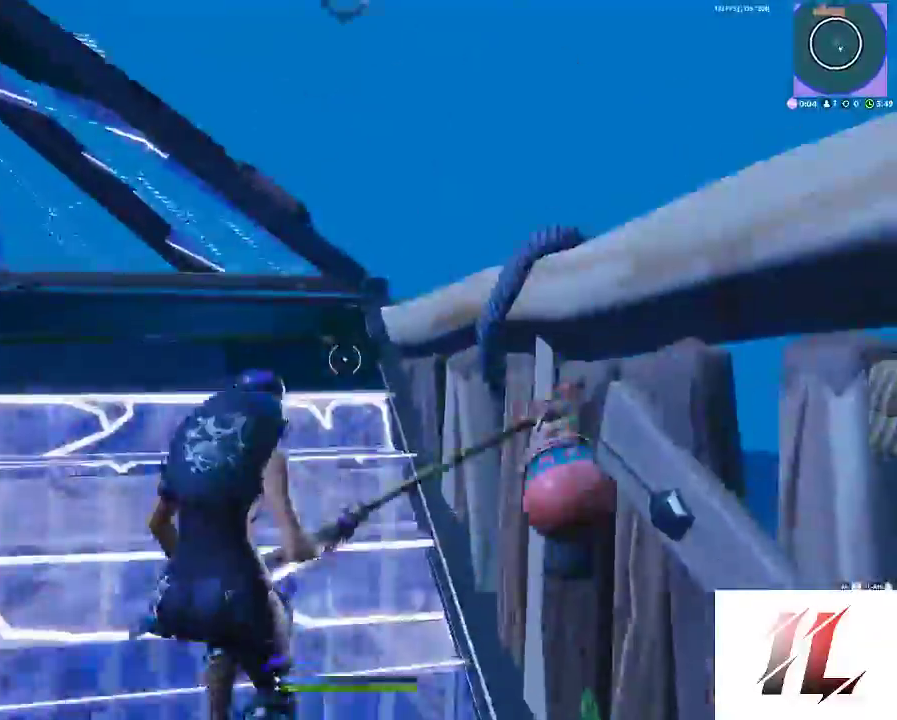
{"keys": ["d", "space"], "mouse": [], "events": [[233, "d", "down"], [367, "space", "down"], [367, "w", "up"], [433, "shift", "up"]]}
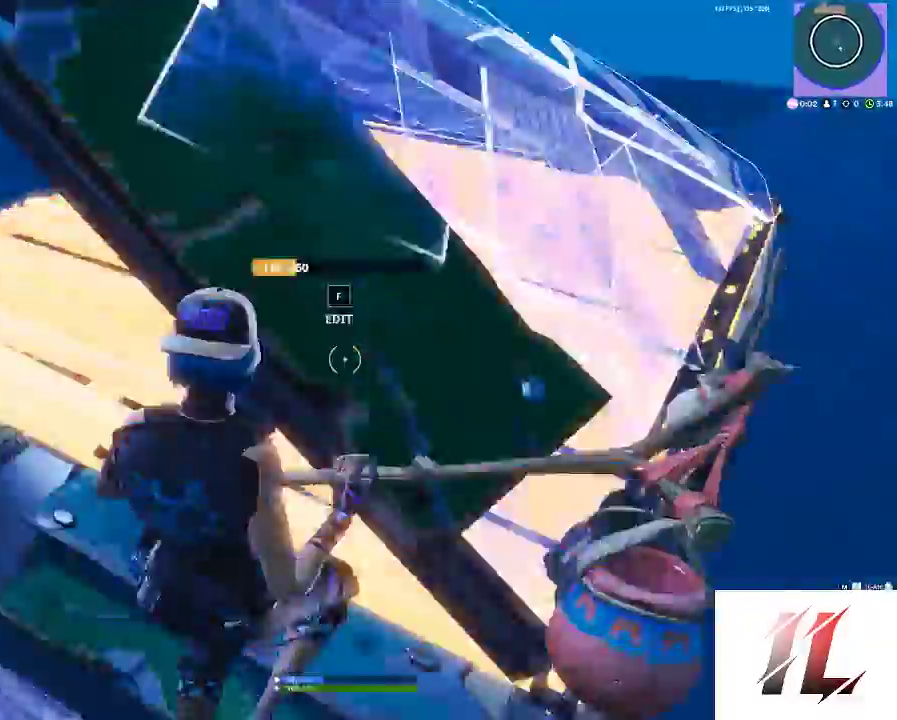
{"keys": ["a", "f"], "mouse": ["right"], "events": [[33, "a", "down"], [33, "d", "up"], [33, "space", "up"], [400, "f", "down"], [433, "mouse_right", "down"]]}
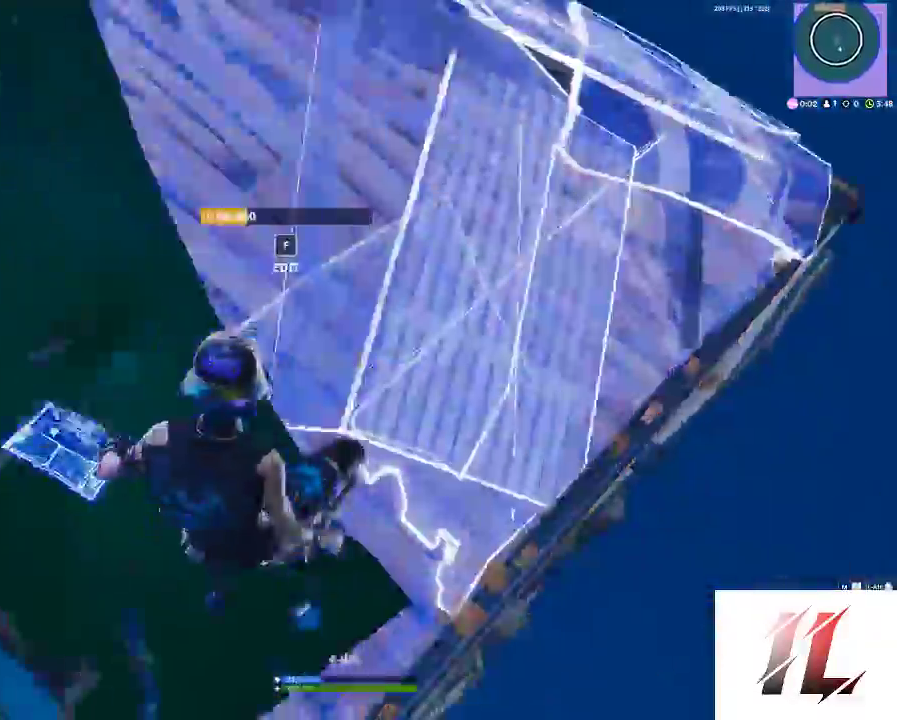
{"keys": ["a"], "mouse": [], "events": [[33, "mouse_right", "up"], [133, "f", "up"], [167, "f", "down"], [233, "mouse_left", "down"], [267, "f", "up"], [333, "f", "down"], [333, "mouse_left", "up"], [433, "f", "up"]]}
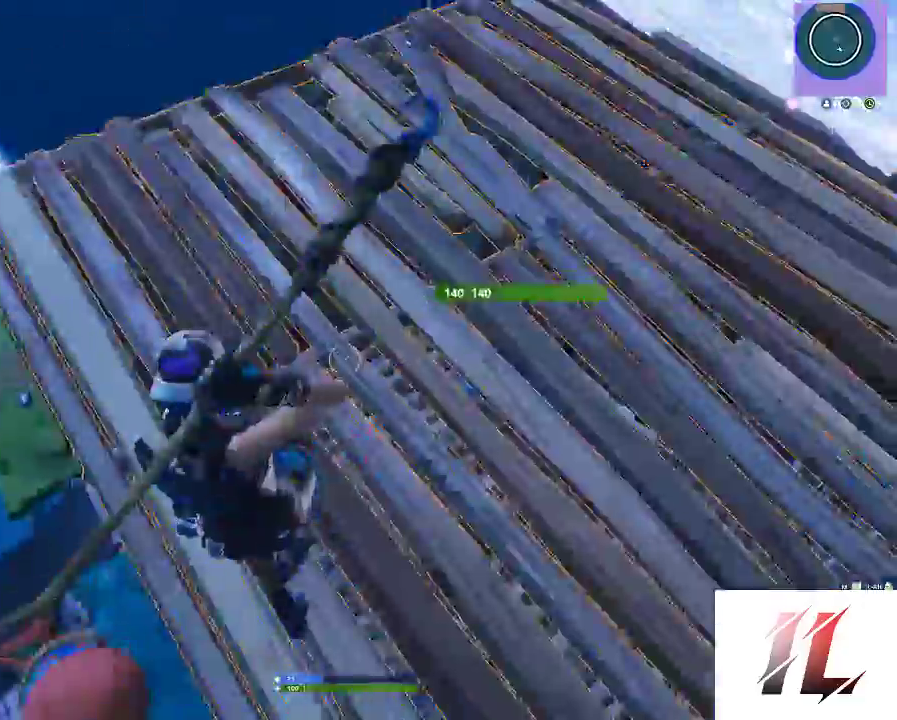
{"keys": [], "mouse": ["left"], "events": [[67, "mouse_left", "down"], [333, "a", "up"]]}
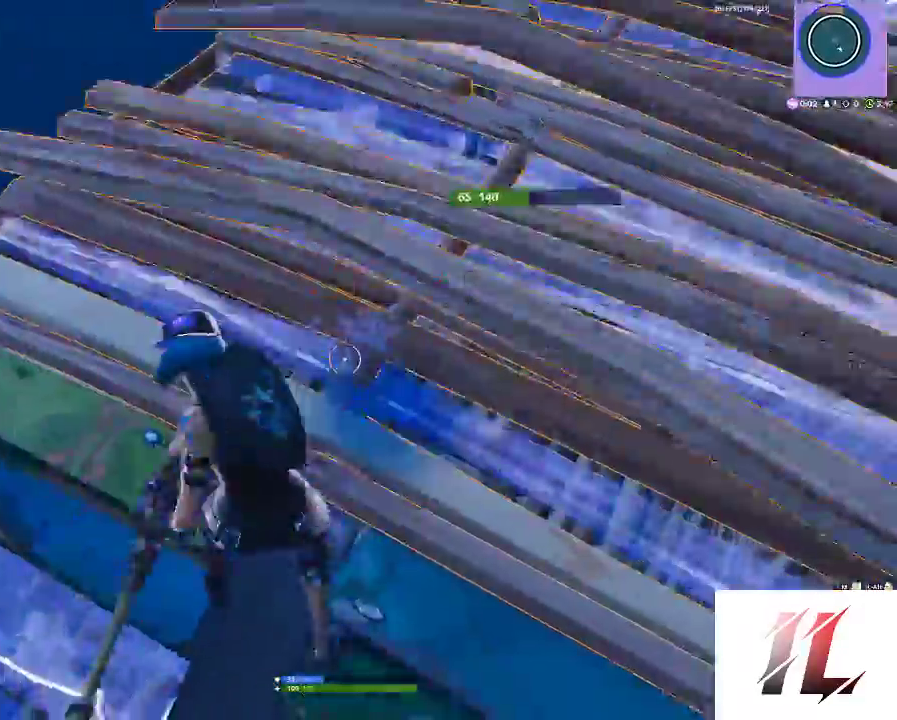
{"keys": ["z"], "mouse": ["left"], "events": [[500, "z", "down"]]}
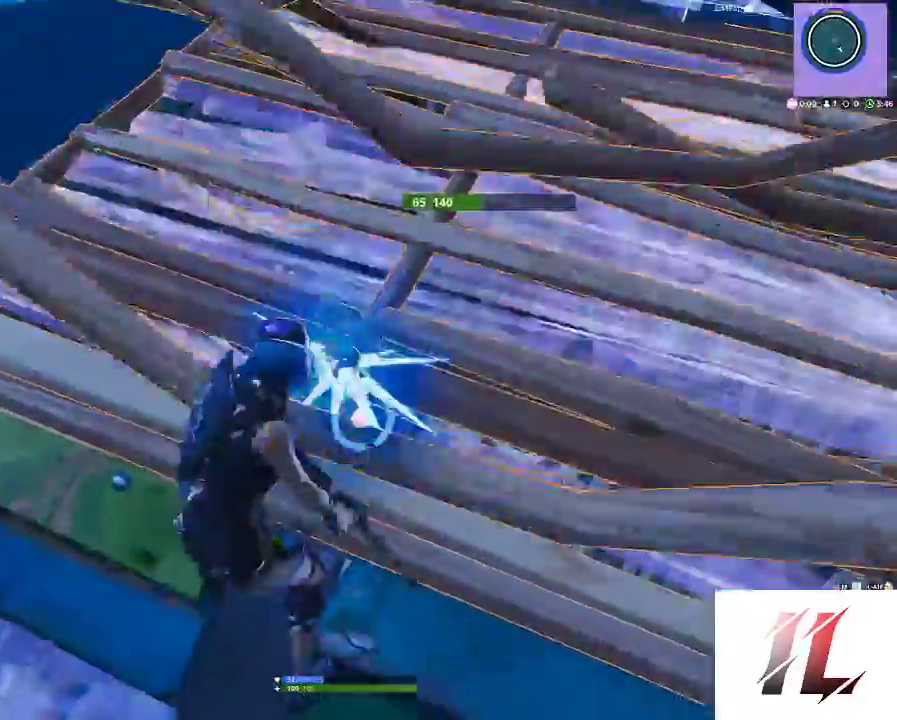
{"keys": ["a", "f"], "mouse": [], "events": [[100, "w", "down"], [133, "z", "up"], [167, "3", "down"], [233, "3", "up"], [267, "a", "down"], [267, "mouse_left", "up"], [267, "w", "up"], [367, "f", "down"], [367, "mouse_left", "down"], [467, "f", "up"], [500, "f", "down"], [500, "mouse_left", "up"]]}
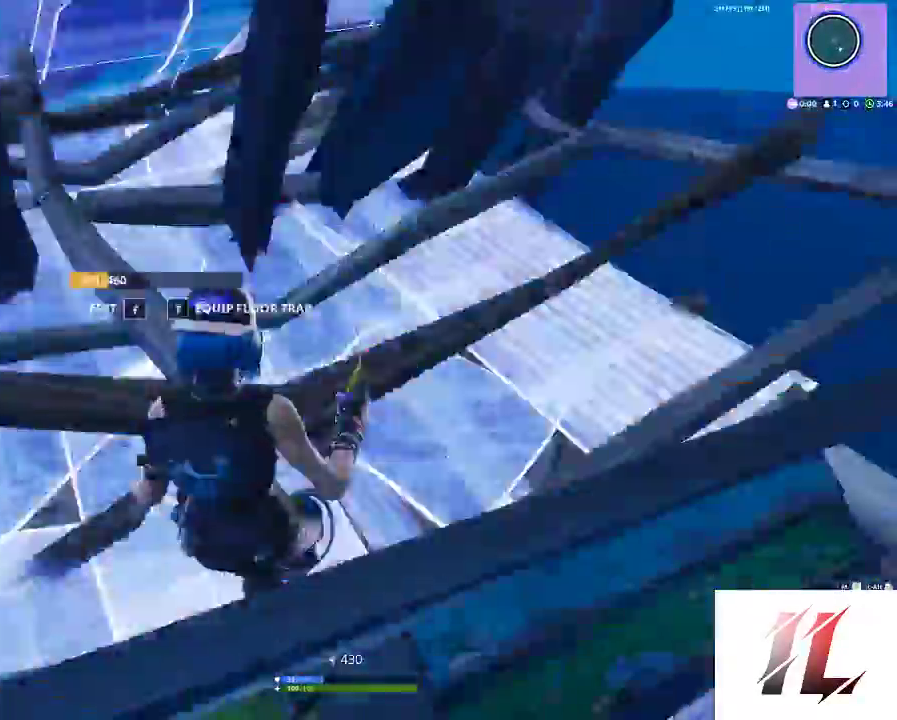
{"keys": ["a"], "mouse": [], "events": [[100, "f", "up"], [200, "s", "down"], [433, "s", "up"]]}